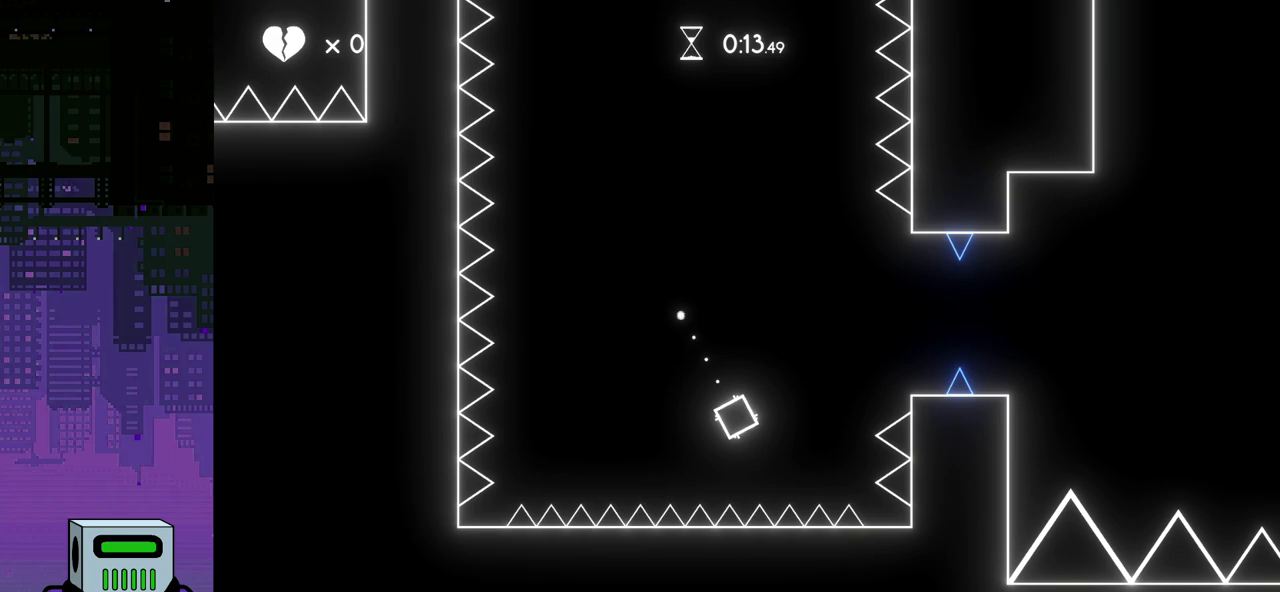
Gameplay with a controller (PlayStation layout); each line is a JSON object with the inputs held at the frame after it. "events" lists button and stick changes between this image and that frame as [ms after this image, input, new state], when the widget could be followed in between. Not read: left_stick right_stick.
{"buttons": ["DPAD_LEFT"], "events": [[183, "DPAD_LEFT", "down"]]}
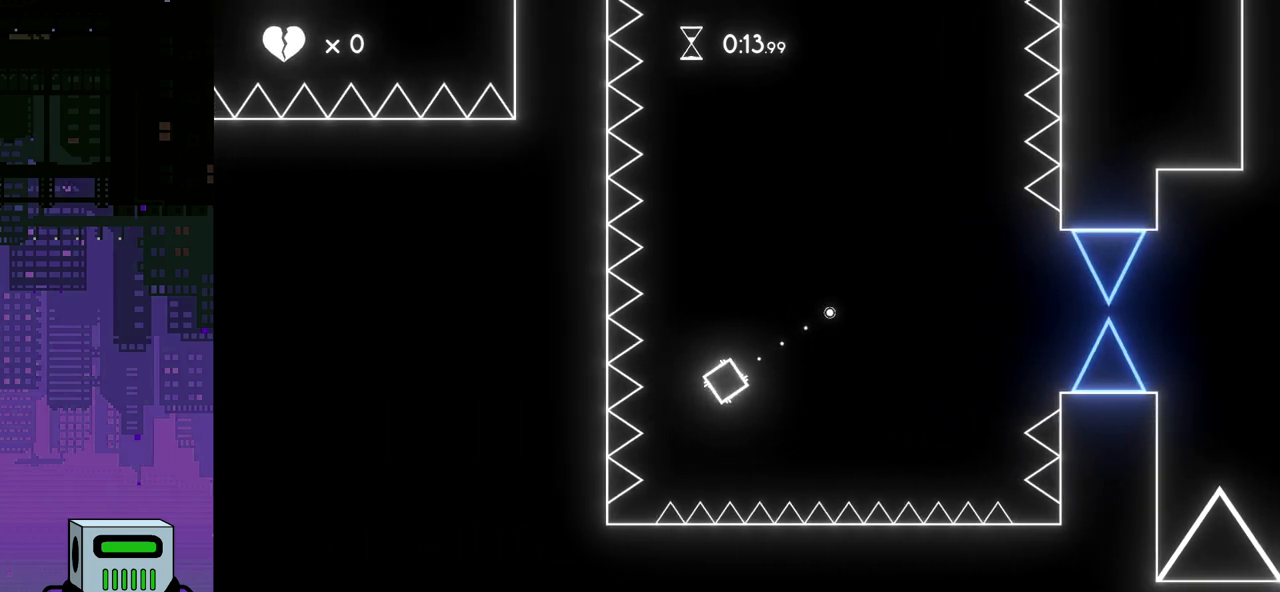
{"buttons": ["DPAD_RIGHT"], "events": [[117, "DPAD_LEFT", "up"], [417, "DPAD_RIGHT", "down"]]}
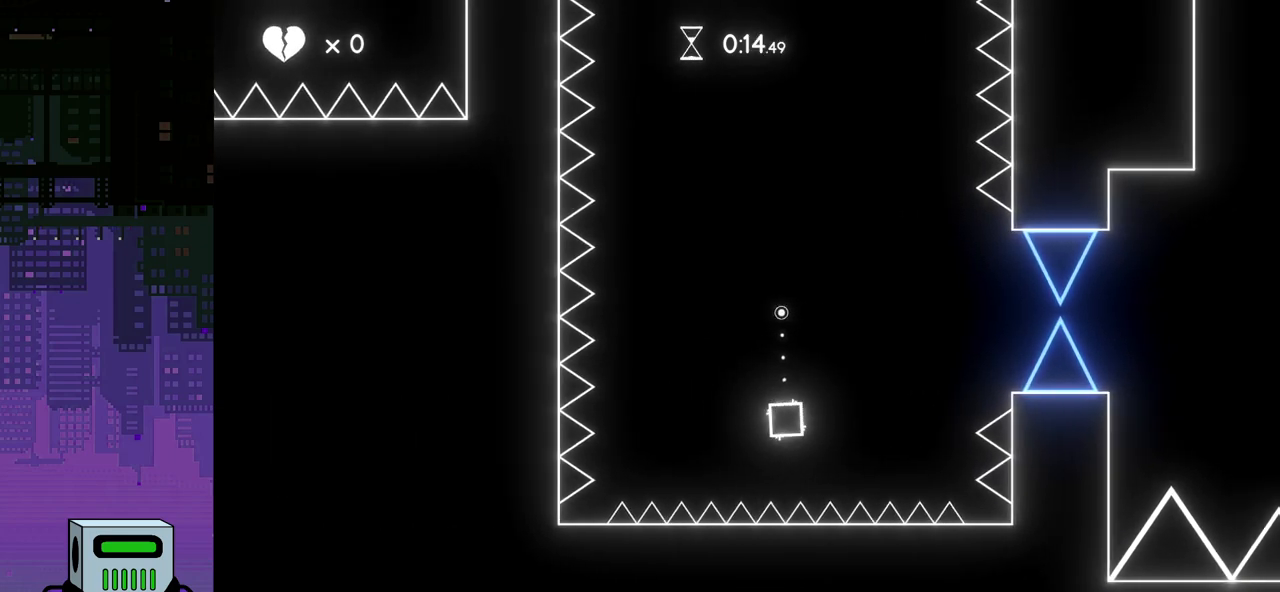
{"buttons": [], "events": [[400, "DPAD_RIGHT", "up"]]}
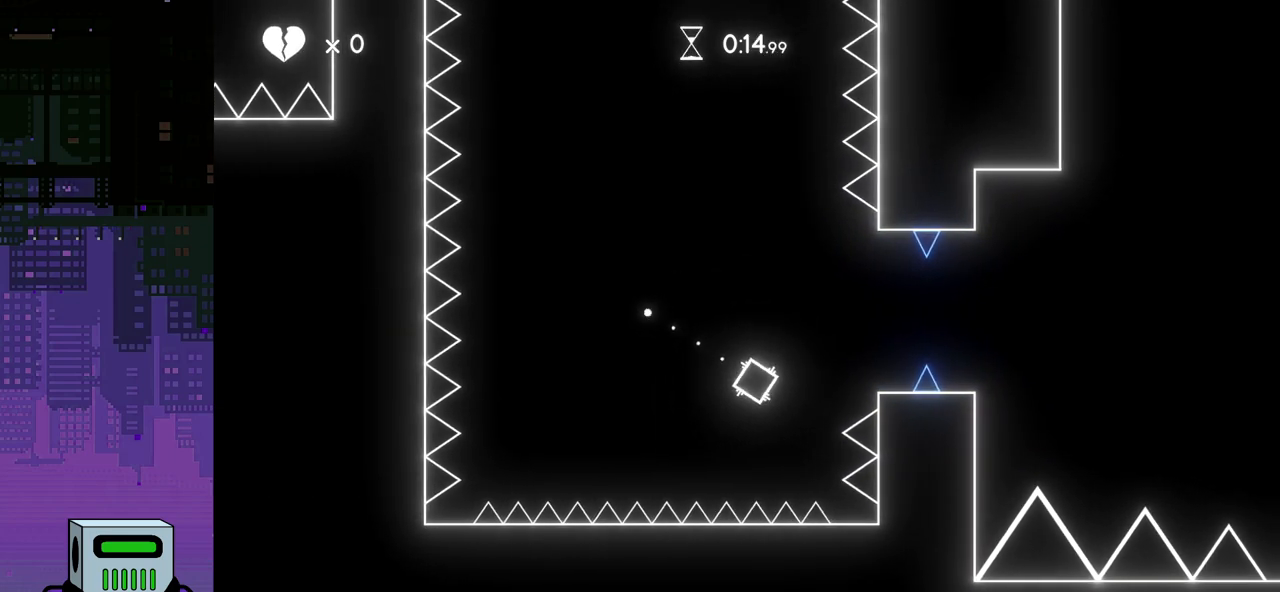
{"buttons": ["DPAD_LEFT"], "events": [[283, "DPAD_LEFT", "down"]]}
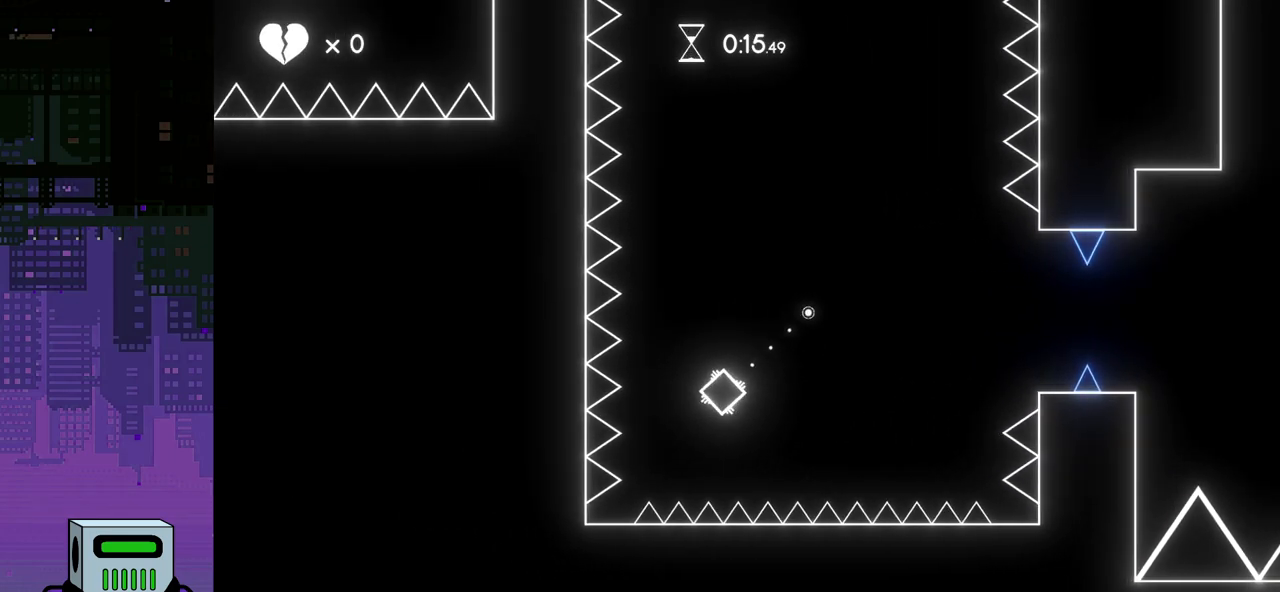
{"buttons": [], "events": [[333, "DPAD_LEFT", "up"]]}
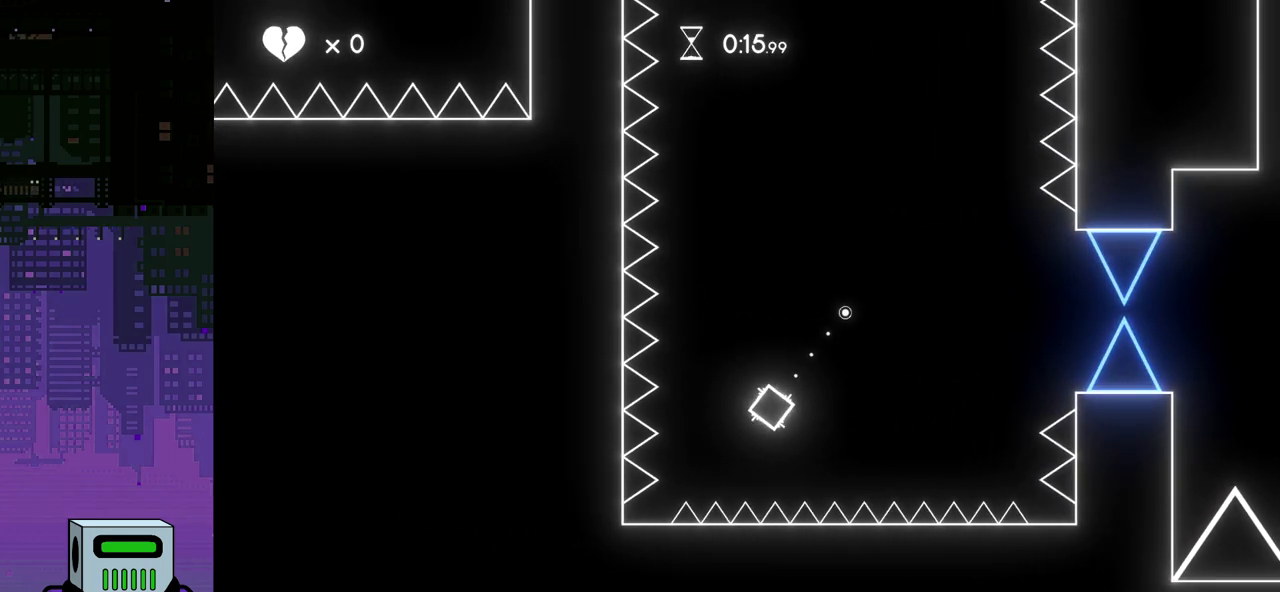
{"buttons": ["DPAD_DOWN", "DPAD_RIGHT"], "events": [[50, "DPAD_RIGHT", "down"], [483, "DPAD_DOWN", "down"]]}
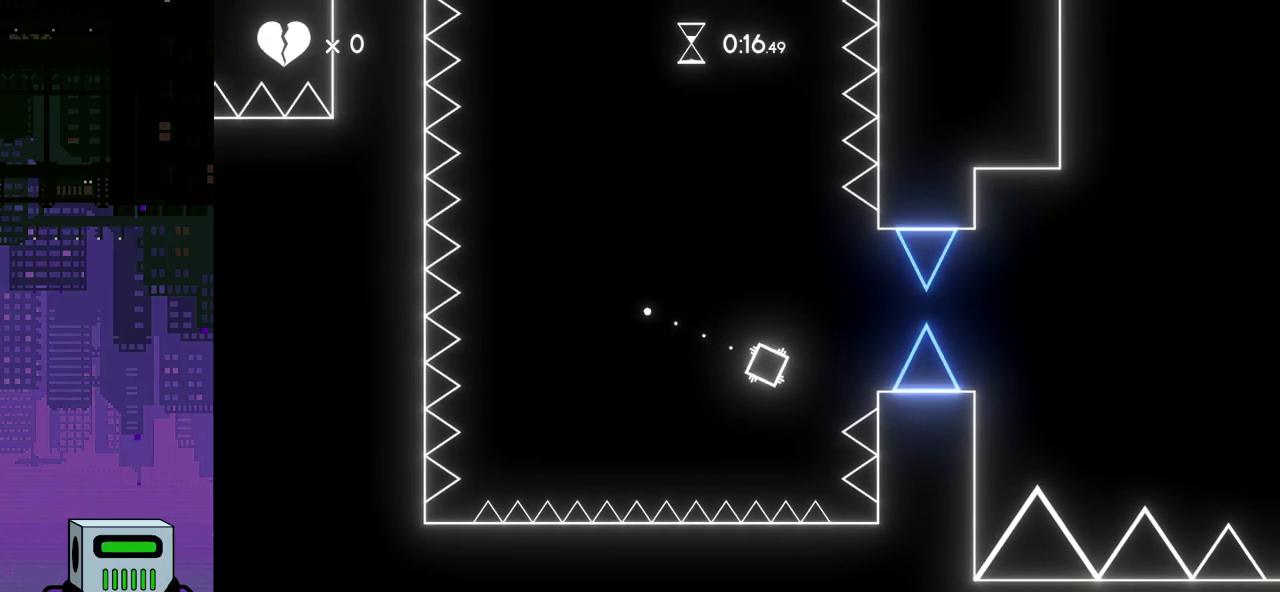
{"buttons": ["CROSS", "DPAD_DOWN", "DPAD_RIGHT"], "events": [[17, "CROSS", "down"]]}
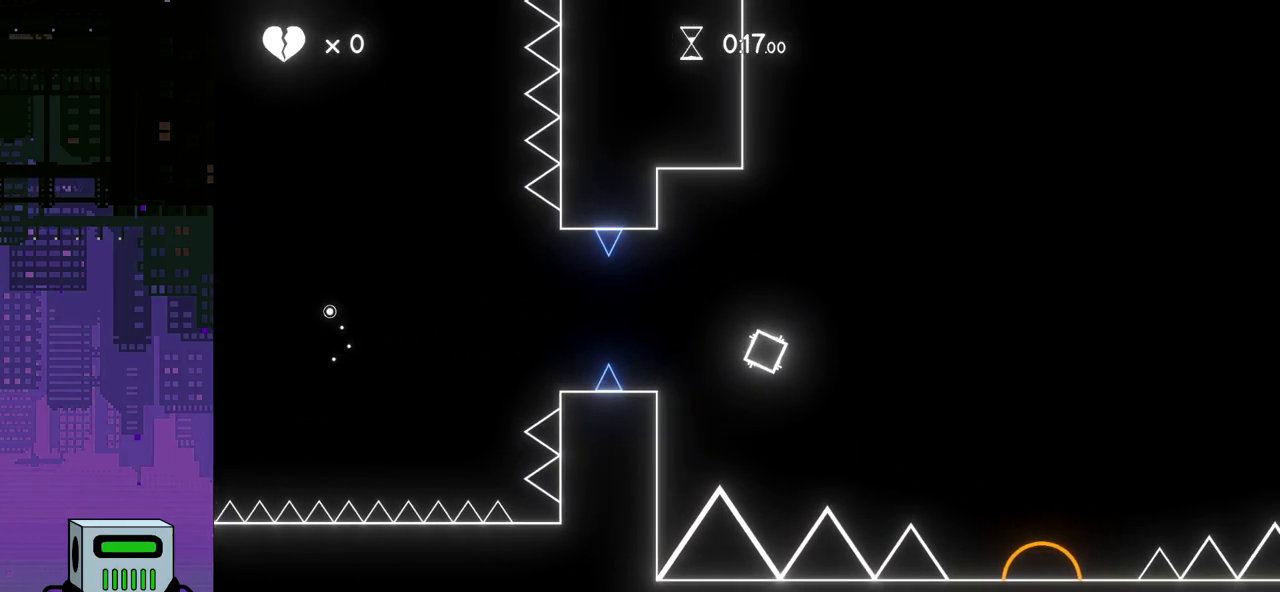
{"buttons": [], "events": [[233, "CROSS", "up"], [233, "DPAD_DOWN", "up"], [333, "DPAD_RIGHT", "up"]]}
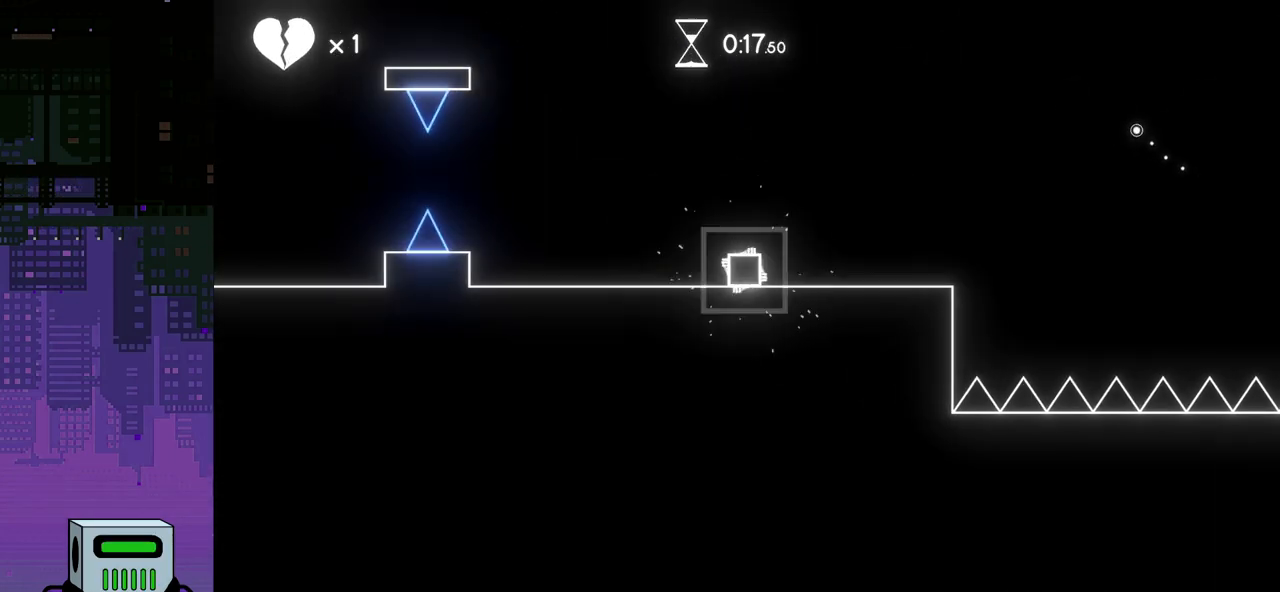
{"buttons": ["DPAD_DOWN", "DPAD_RIGHT"], "events": [[200, "DPAD_RIGHT", "down"], [250, "DPAD_DOWN", "down"], [367, "DPAD_DOWN", "up"], [417, "DPAD_DOWN", "down"]]}
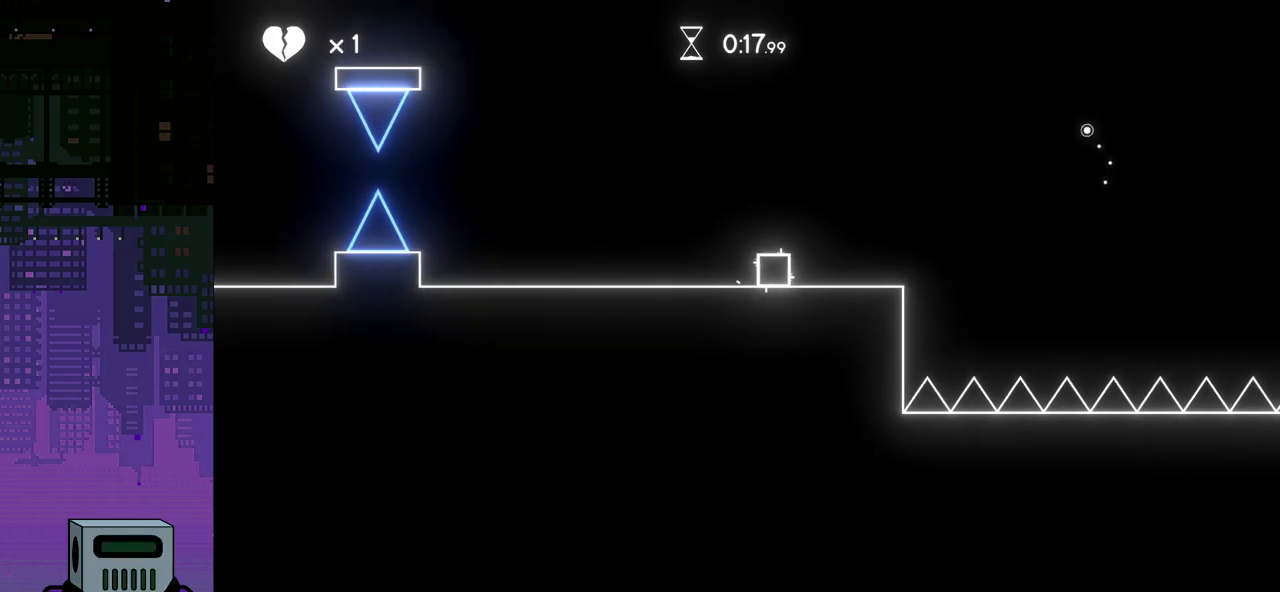
{"buttons": ["DPAD_RIGHT"], "events": [[17, "DPAD_DOWN", "up"], [250, "CROSS", "down"], [383, "CROSS", "up"]]}
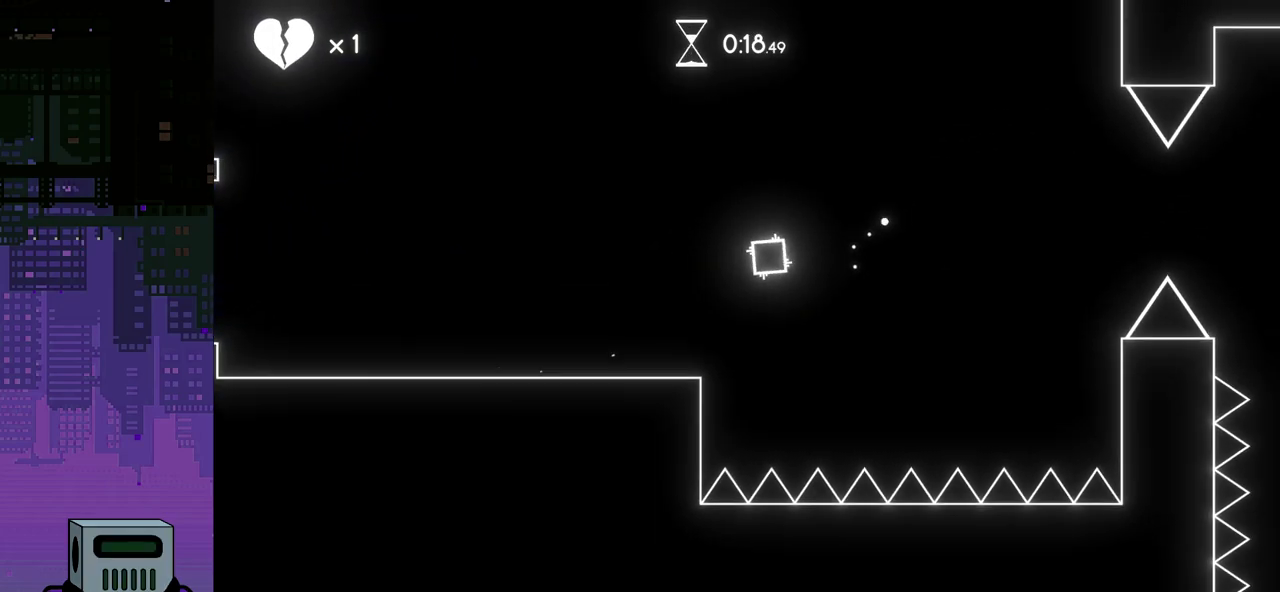
{"buttons": ["DPAD_LEFT"], "events": [[367, "DPAD_RIGHT", "up"], [467, "DPAD_LEFT", "down"]]}
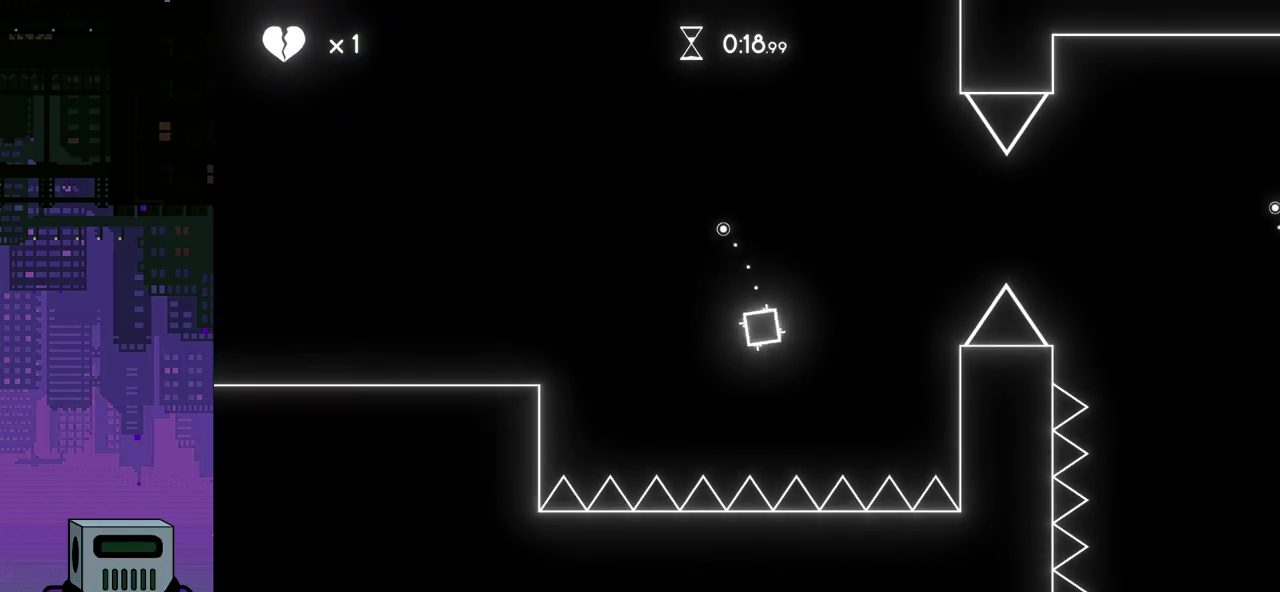
{"buttons": [], "events": [[450, "DPAD_LEFT", "up"]]}
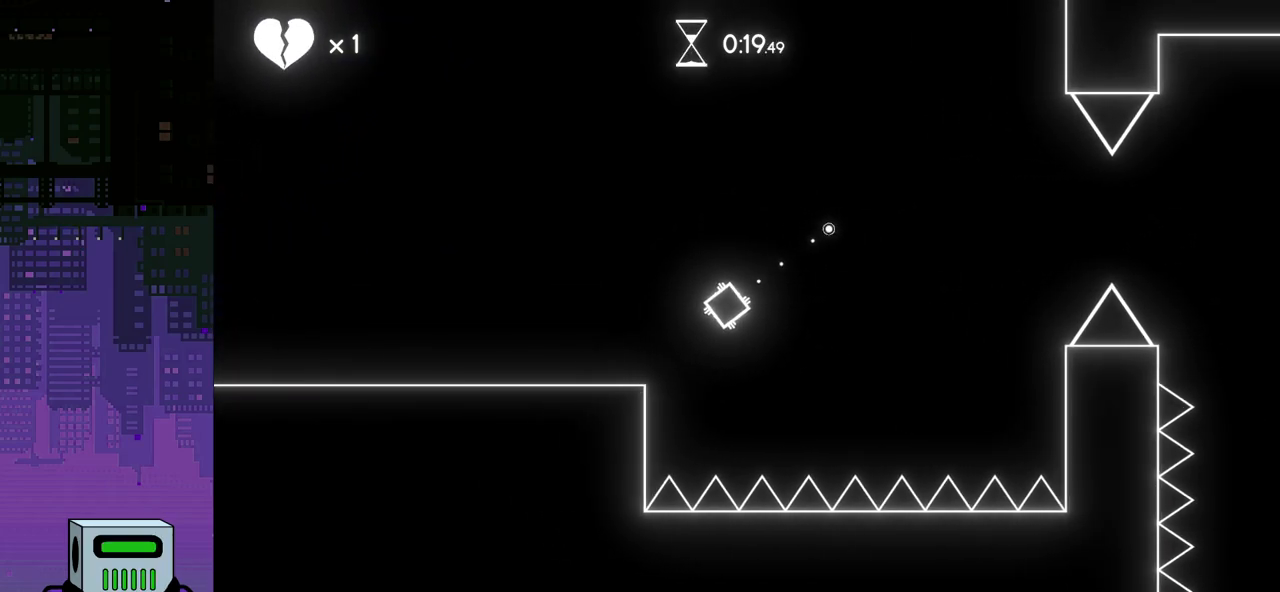
{"buttons": ["CROSS", "DPAD_RIGHT"], "events": [[17, "DPAD_RIGHT", "down"], [383, "CROSS", "down"]]}
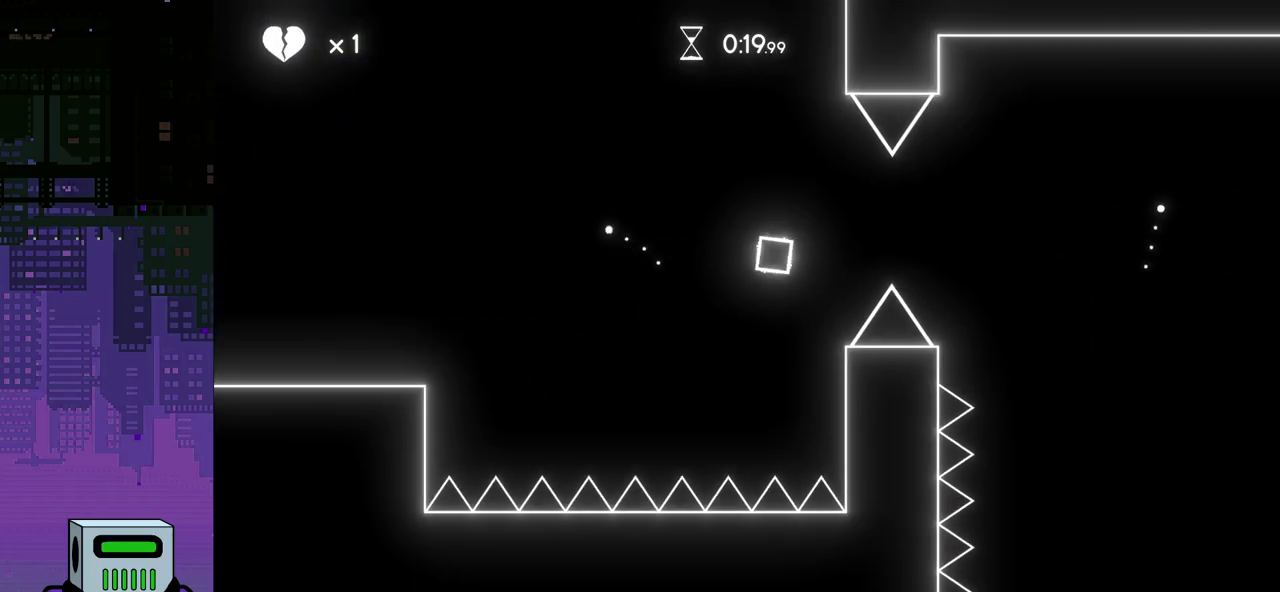
{"buttons": ["DPAD_RIGHT"], "events": [[467, "CROSS", "up"]]}
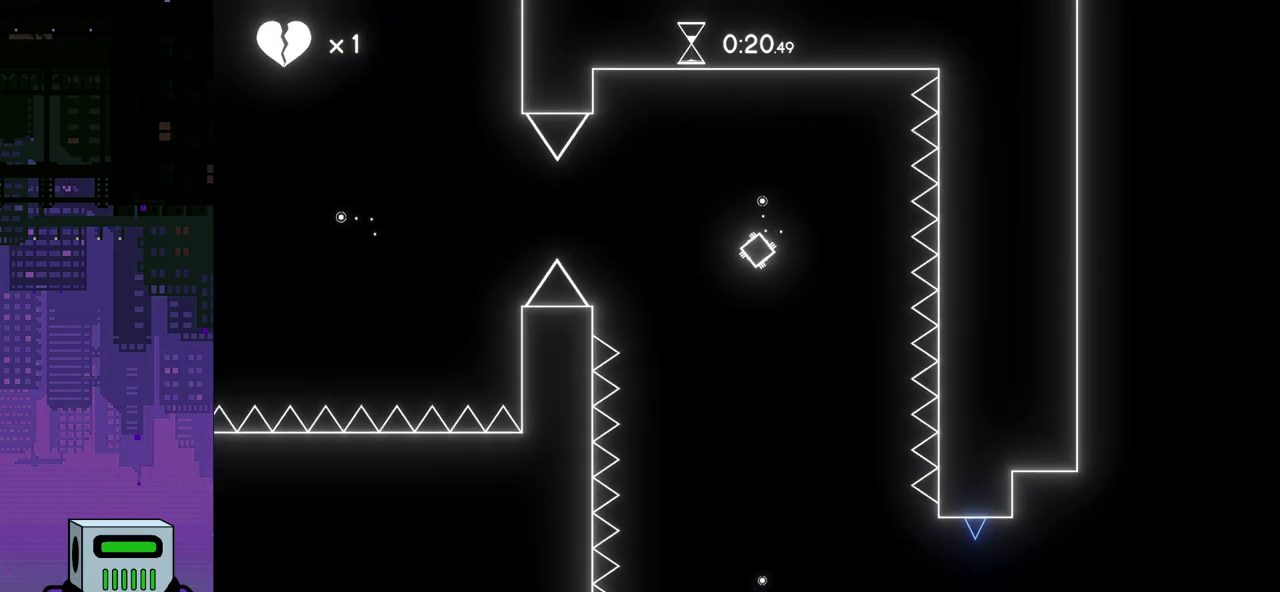
{"buttons": [], "events": [[67, "DPAD_RIGHT", "up"]]}
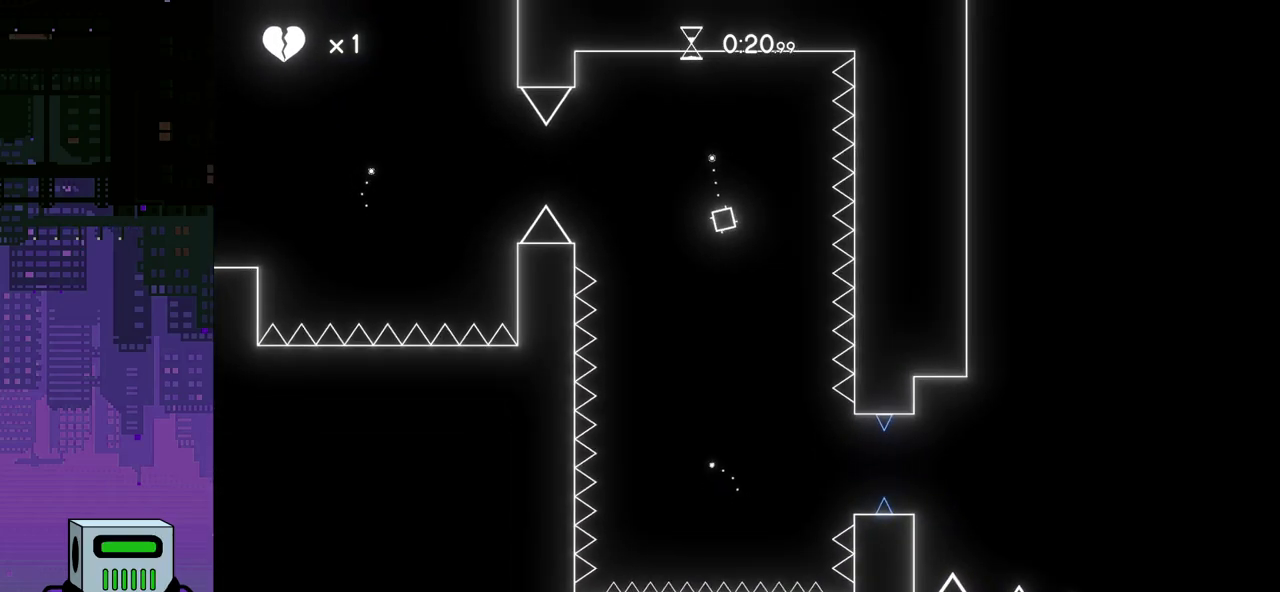
{"buttons": [], "events": []}
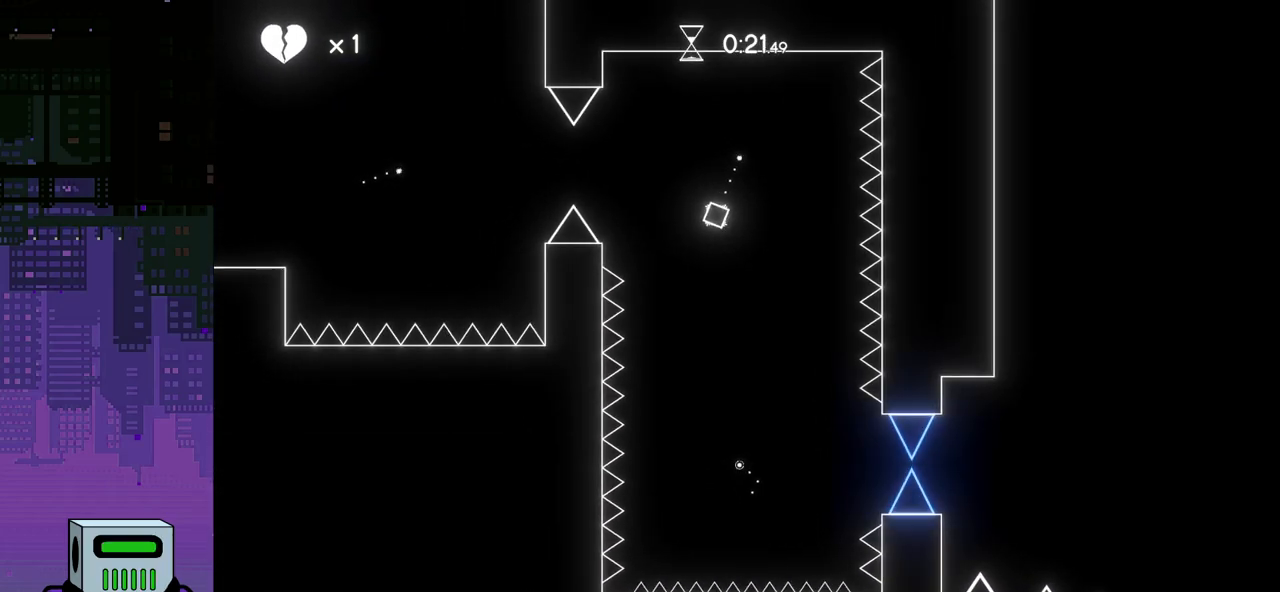
{"buttons": [], "events": []}
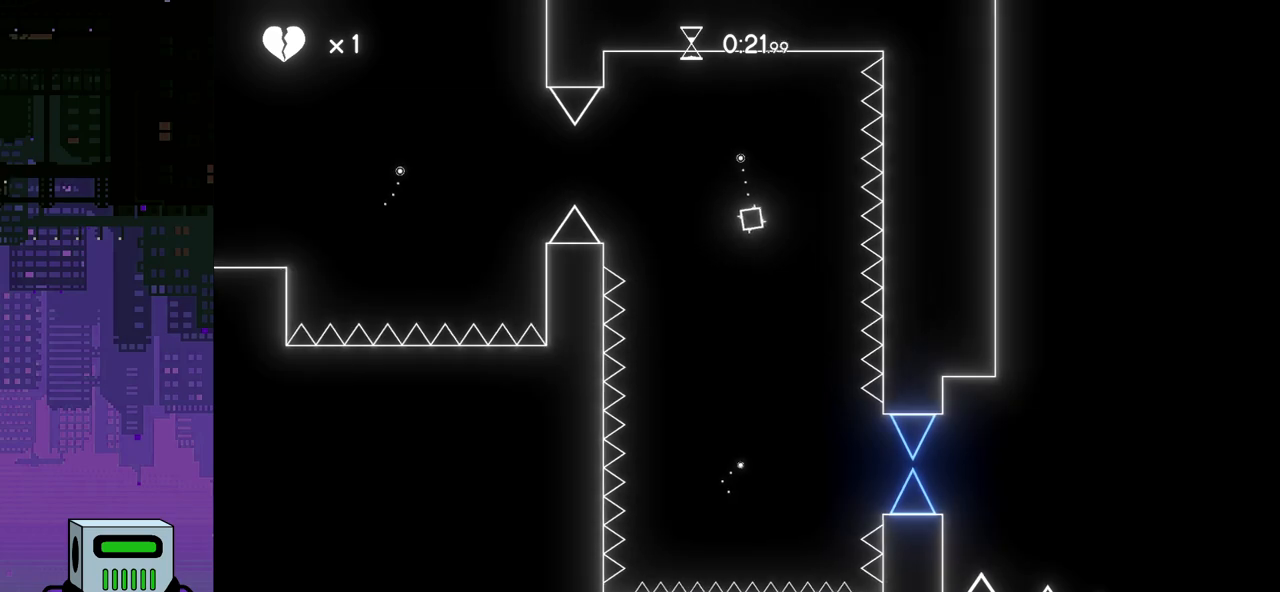
{"buttons": [], "events": [[233, "CROSS", "down"], [300, "CROSS", "up"]]}
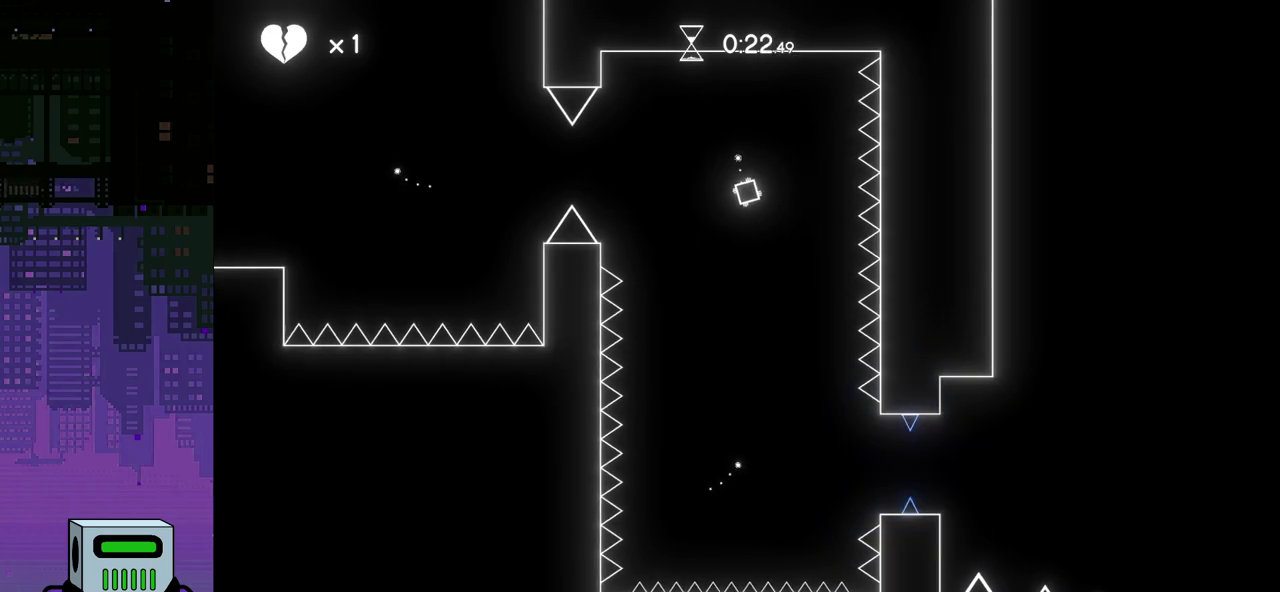
{"buttons": [], "events": []}
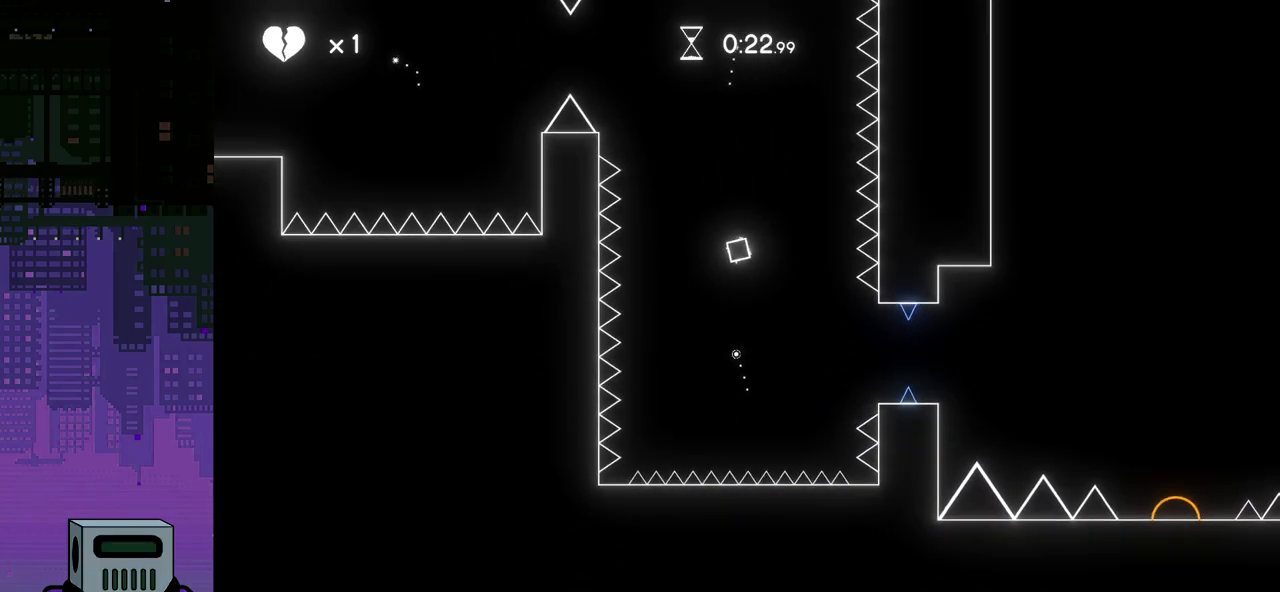
{"buttons": [], "events": []}
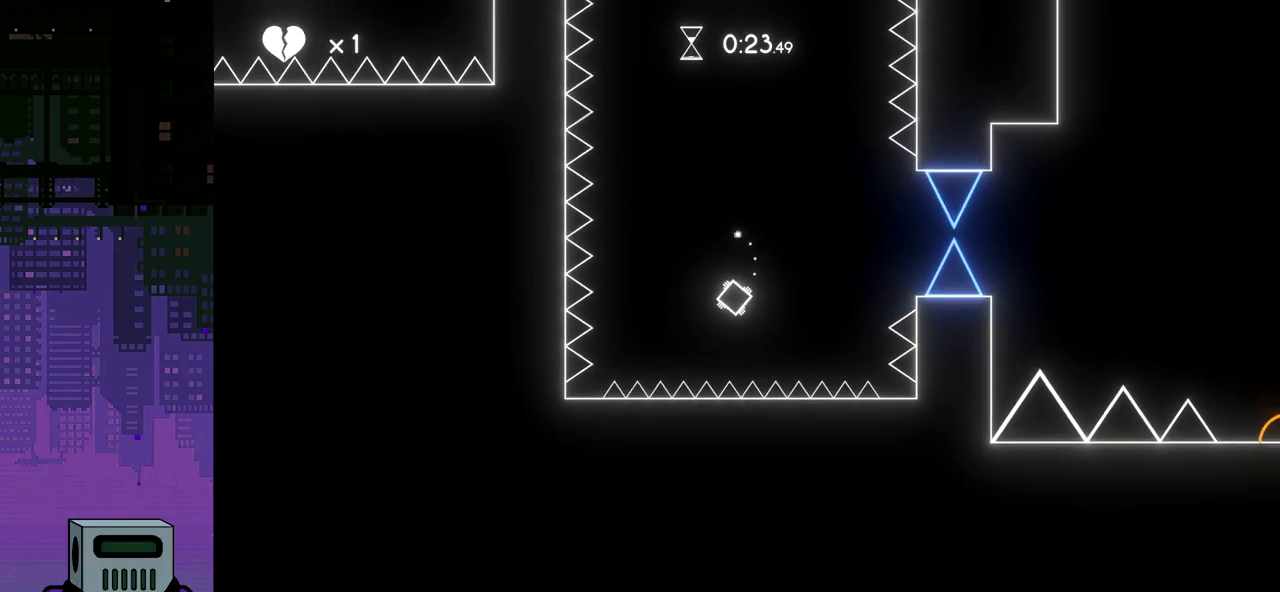
{"buttons": [], "events": [[50, "DPAD_RIGHT", "down"], [400, "DPAD_DOWN", "down"], [433, "DPAD_DOWN", "up"], [433, "DPAD_RIGHT", "up"]]}
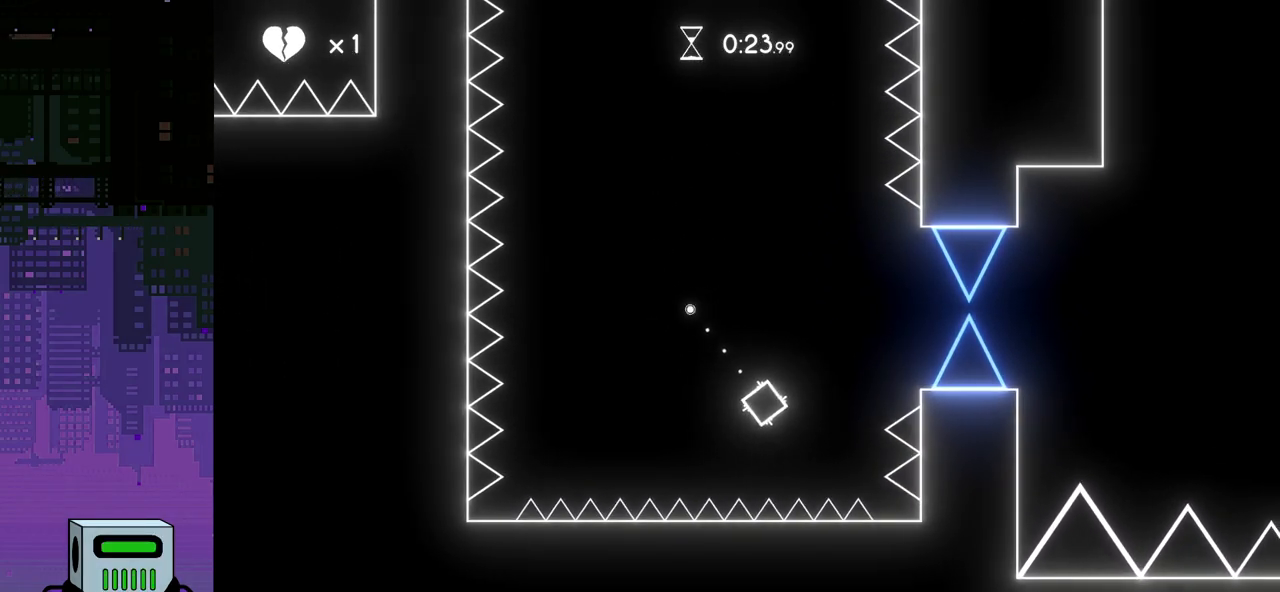
{"buttons": ["DPAD_LEFT"], "events": [[250, "DPAD_LEFT", "down"]]}
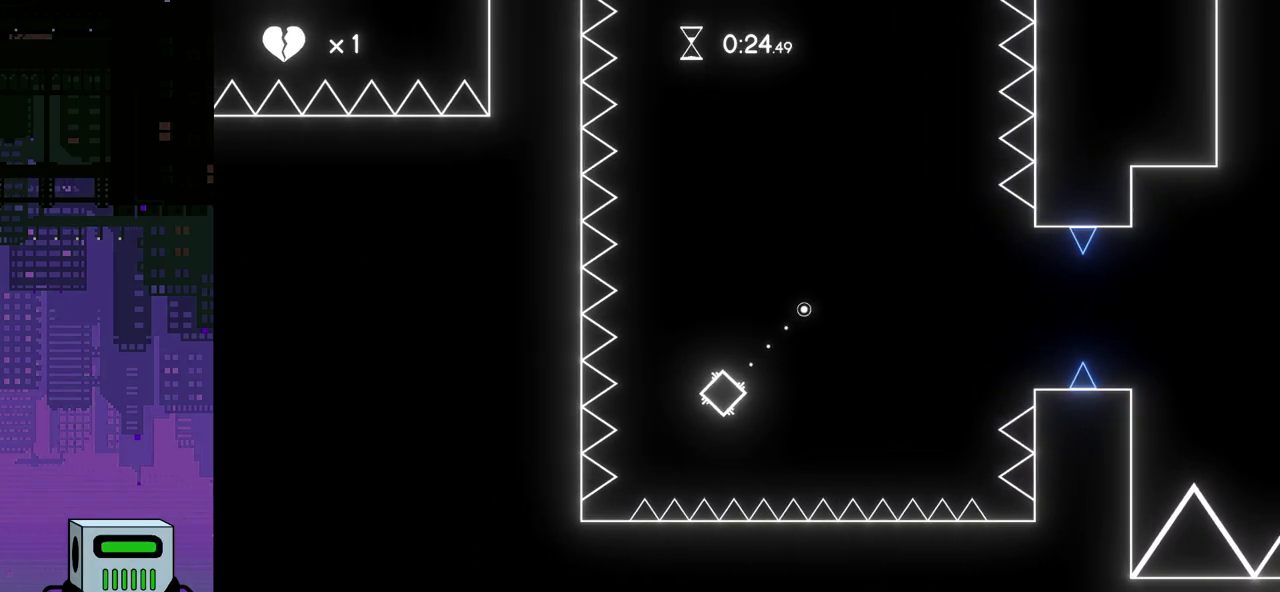
{"buttons": ["DPAD_RIGHT"], "events": [[283, "DPAD_LEFT", "up"], [400, "DPAD_RIGHT", "down"]]}
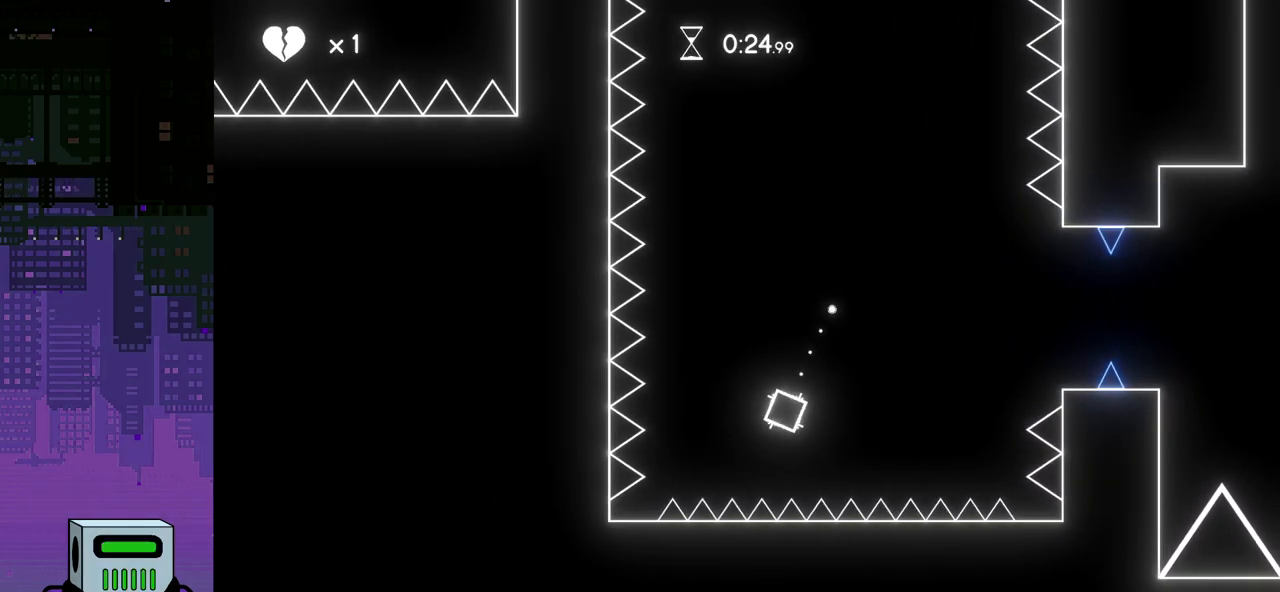
{"buttons": ["DPAD_LEFT"], "events": [[383, "DPAD_DOWN", "down"], [433, "DPAD_RIGHT", "up"], [467, "DPAD_DOWN", "up"], [467, "DPAD_LEFT", "down"]]}
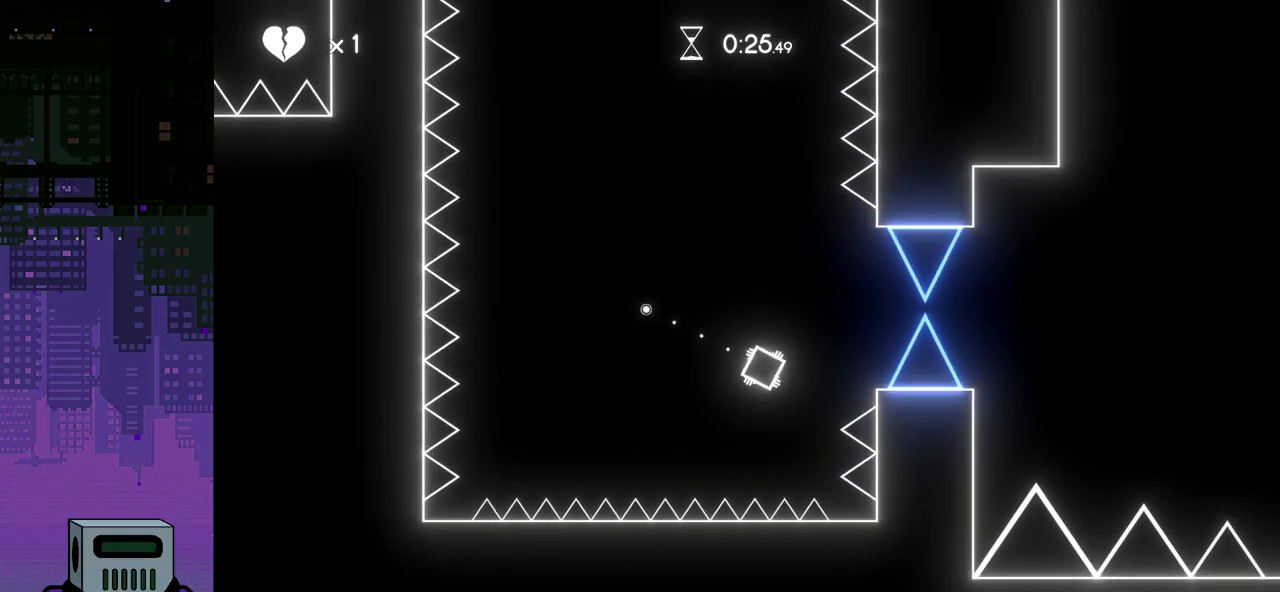
{"buttons": ["DPAD_LEFT"], "events": []}
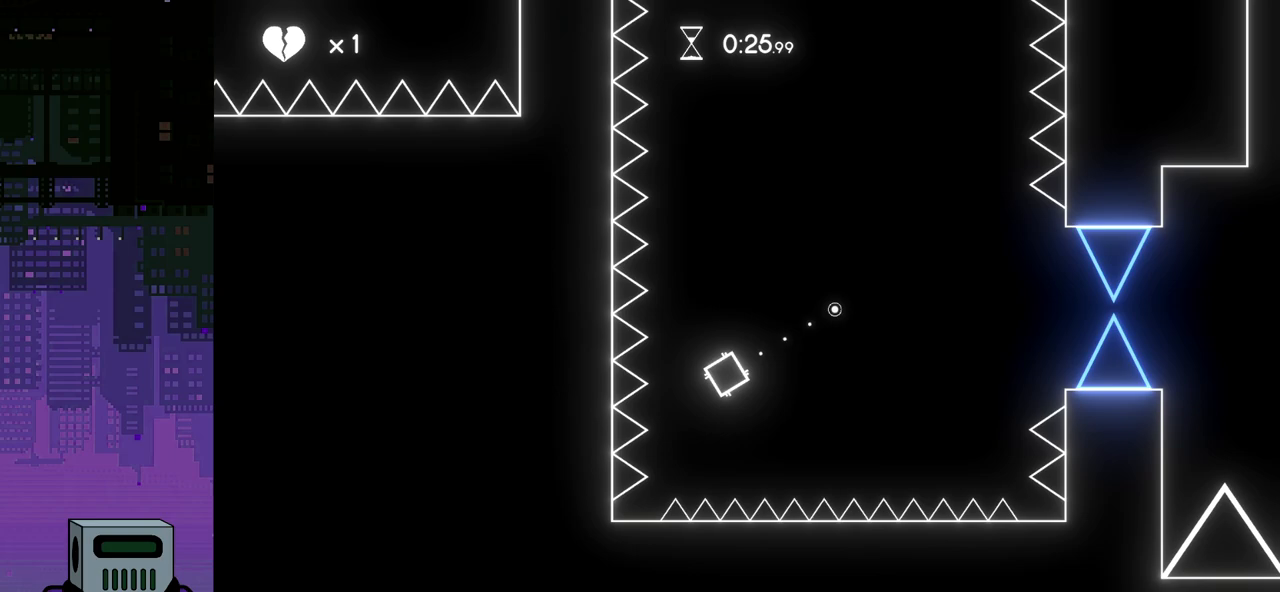
{"buttons": ["DPAD_DOWN", "DPAD_RIGHT"], "events": [[183, "DPAD_LEFT", "up"], [183, "DPAD_RIGHT", "down"], [500, "DPAD_DOWN", "down"]]}
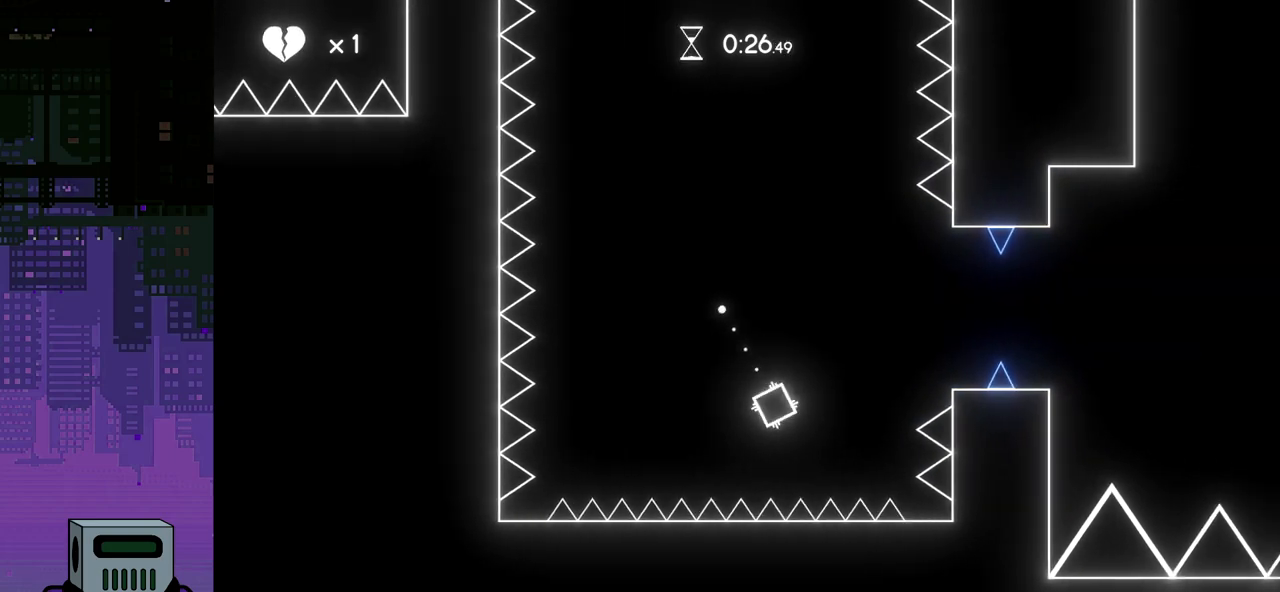
{"buttons": ["CROSS", "DPAD_DOWN", "DPAD_RIGHT"], "events": [[33, "CROSS", "down"]]}
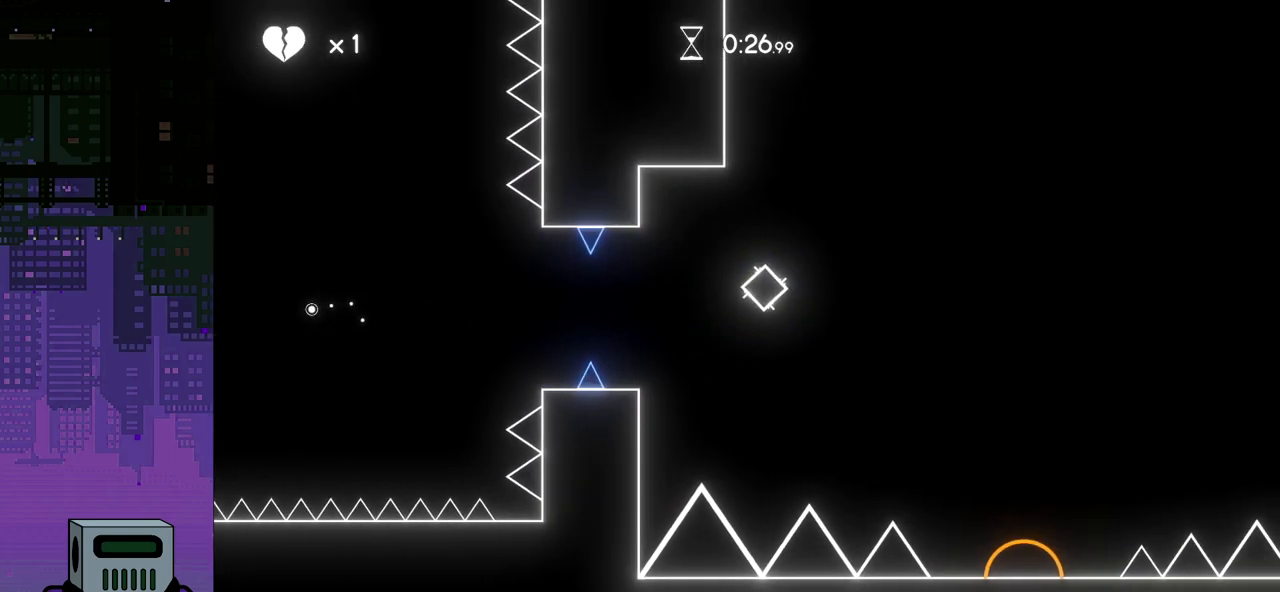
{"buttons": ["DPAD_DOWN", "DPAD_RIGHT"], "events": [[117, "CROSS", "up"]]}
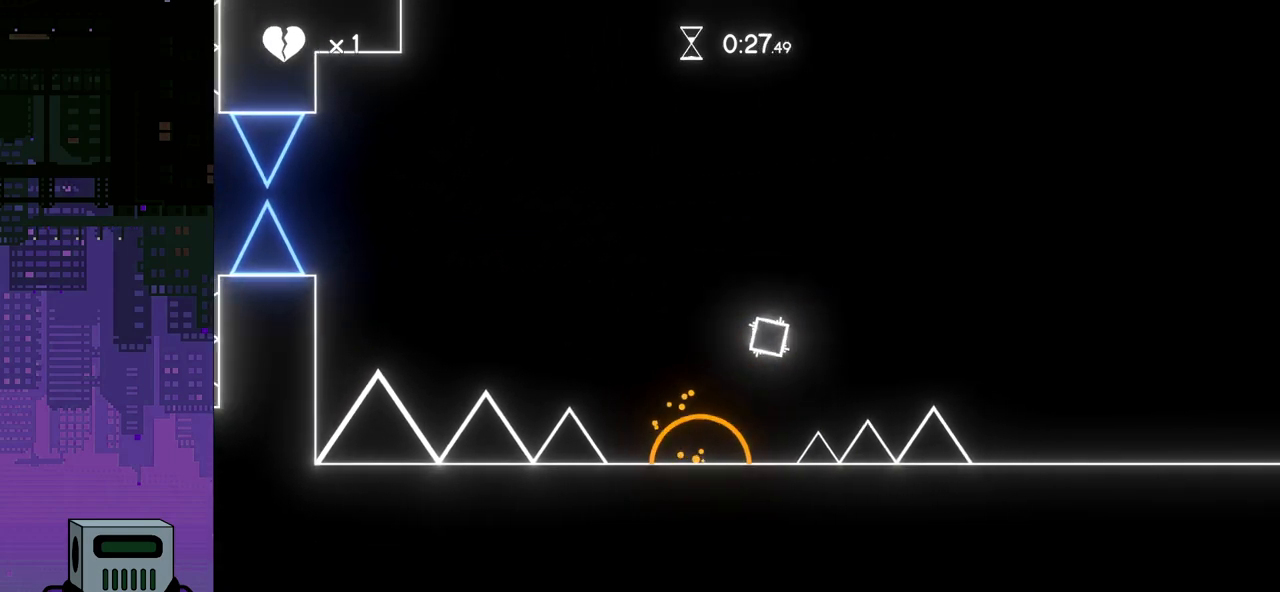
{"buttons": ["DPAD_DOWN", "DPAD_RIGHT"], "events": []}
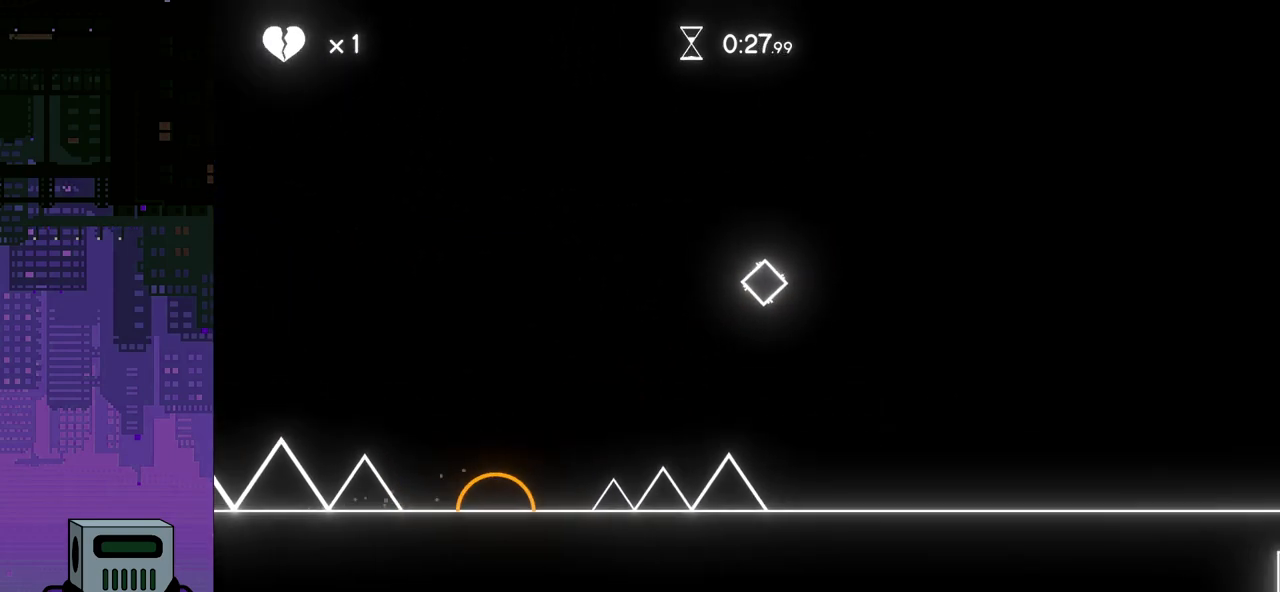
{"buttons": ["DPAD_RIGHT"], "events": [[500, "DPAD_DOWN", "up"]]}